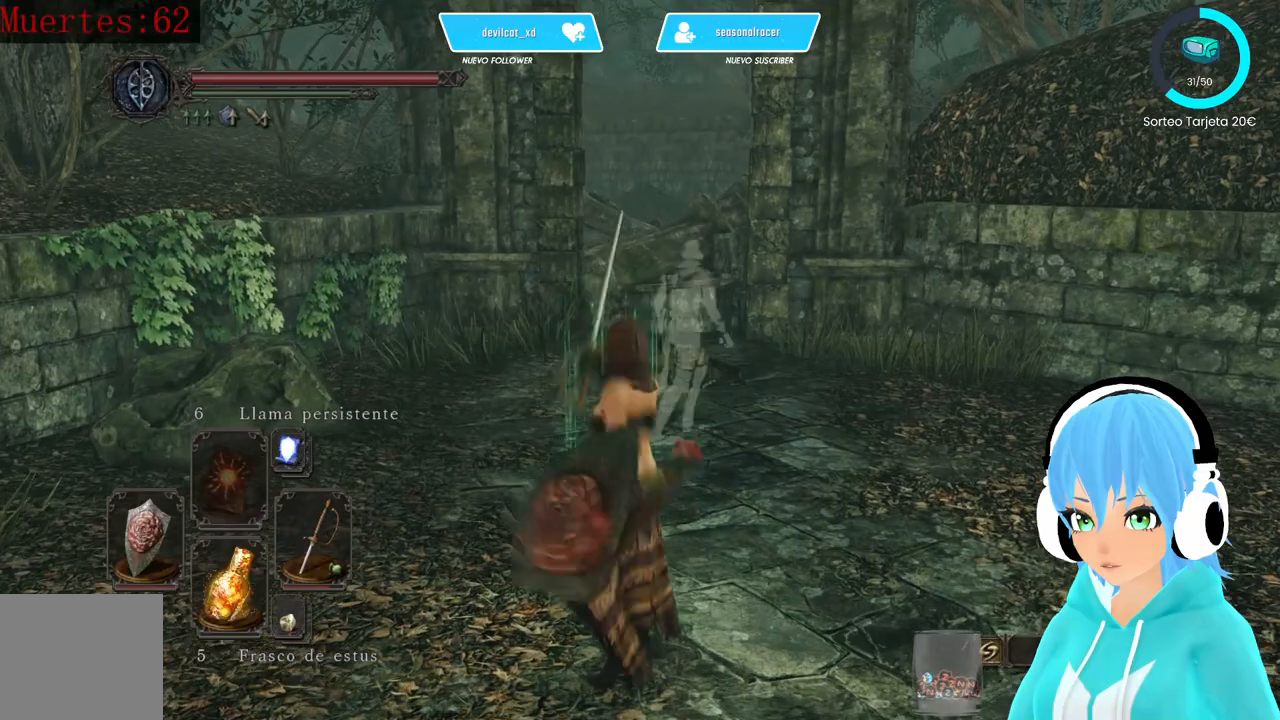
Gameplay with a controller (Xbox layout); each line is a JSON object with the inputs held at the frame after it. "events" lists button and stick changes between this image and that frame as [ms after this image, input, new state], when the widget could be followed in between.
{"buttons": [], "left_stick": "up-right", "right_stick": "center", "events": [[167, "left_stick", "up-right"], [333, "right_stick", "right"], [417, "right_stick", "center"]]}
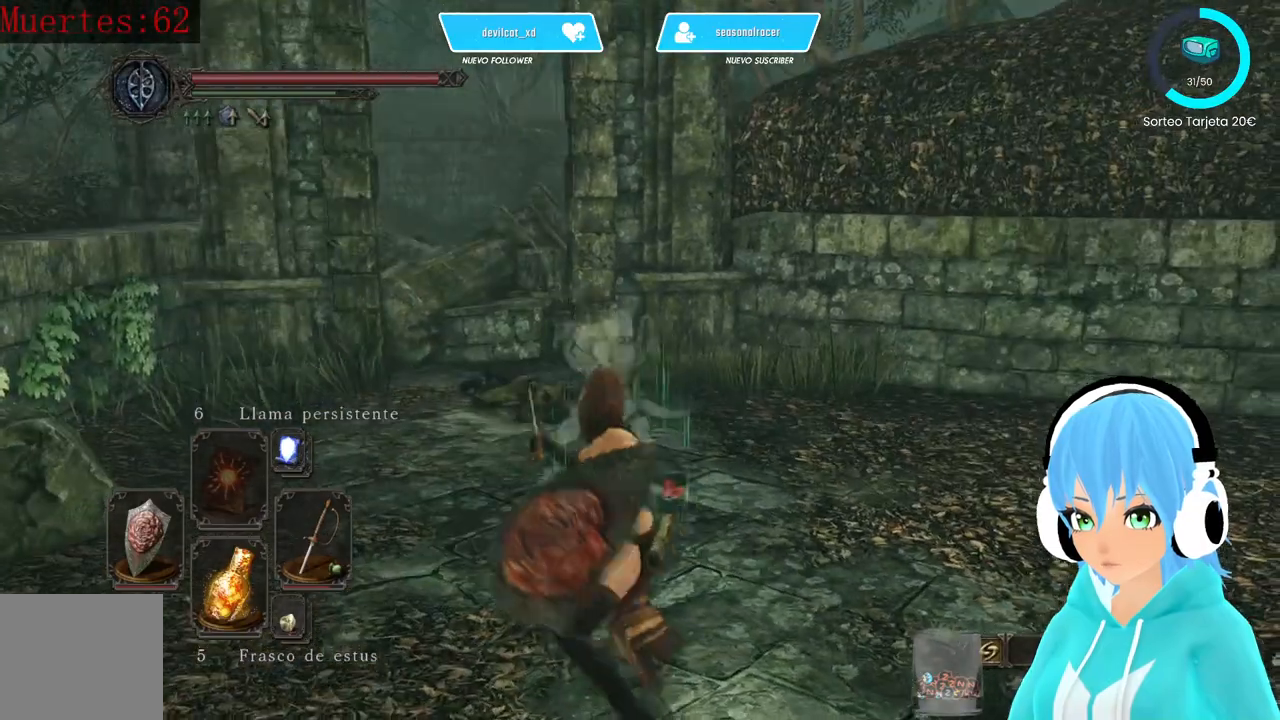
{"buttons": ["R2"], "left_stick": "up-right", "right_stick": "center", "events": [[83, "R2", "down"], [83, "left_stick", "up"], [167, "R2", "up"], [250, "R2", "down"], [417, "left_stick", "up-right"]]}
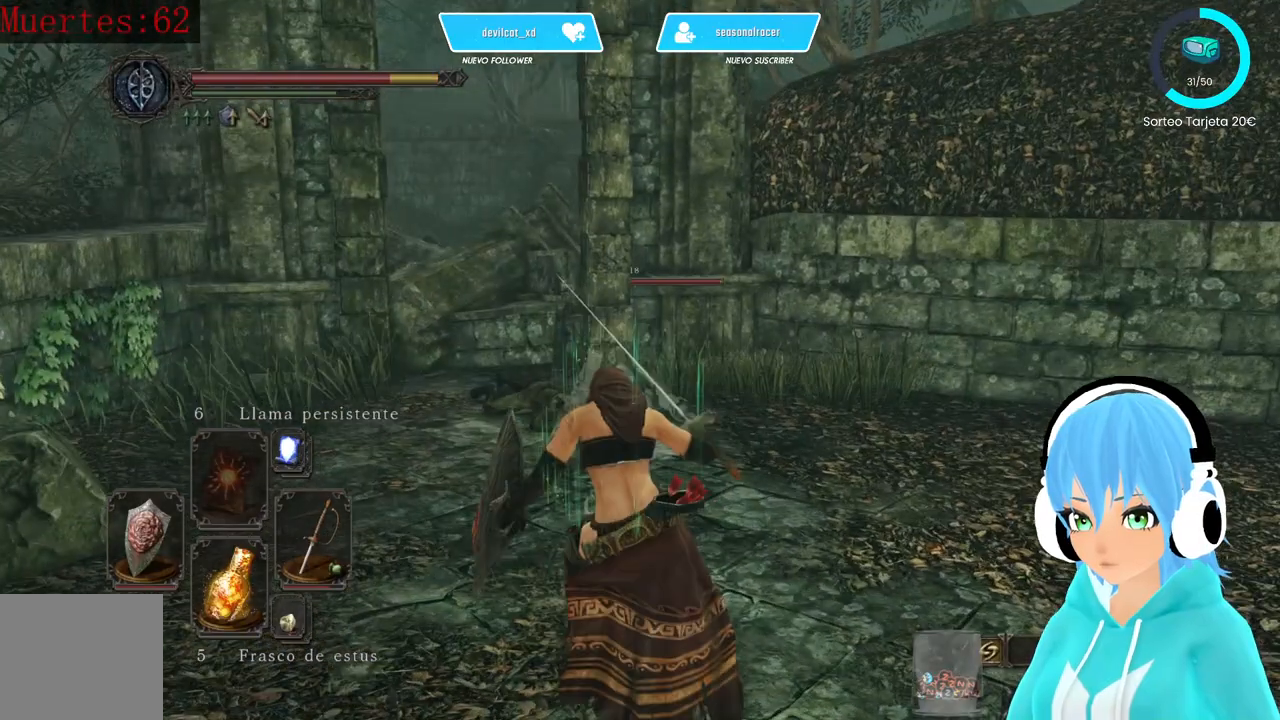
{"buttons": ["L1"], "left_stick": "down-right", "right_stick": "center", "events": [[83, "R2", "up"], [250, "B", "down"], [250, "L1", "down"], [250, "left_stick", "down-right"], [333, "B", "up"], [417, "B", "down"], [500, "B", "up"]]}
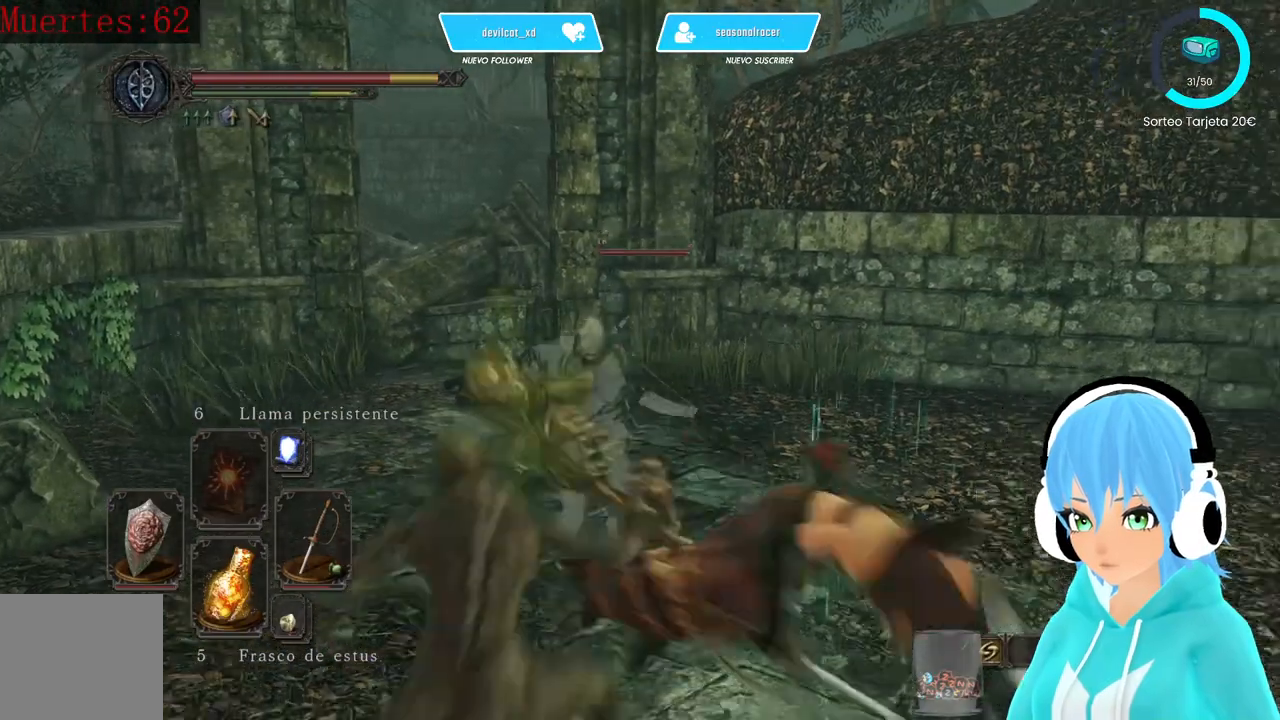
{"buttons": ["B", "L1"], "left_stick": "down-right", "right_stick": "center", "events": [[83, "B", "down"], [167, "B", "up"], [250, "B", "down"], [417, "B", "up"], [500, "B", "down"]]}
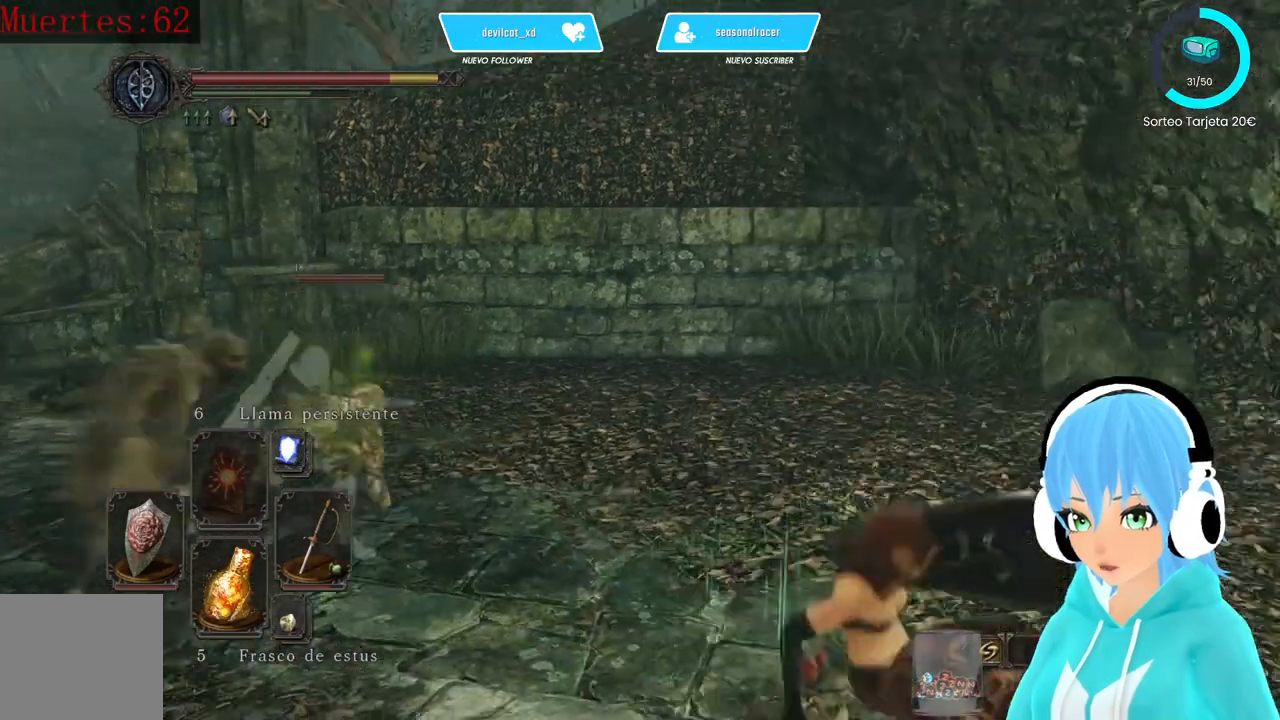
{"buttons": [], "left_stick": "right", "right_stick": "right", "events": [[83, "B", "up"], [167, "B", "down"], [250, "B", "up"], [333, "left_stick", "right"], [417, "L1", "up"], [500, "right_stick", "right"]]}
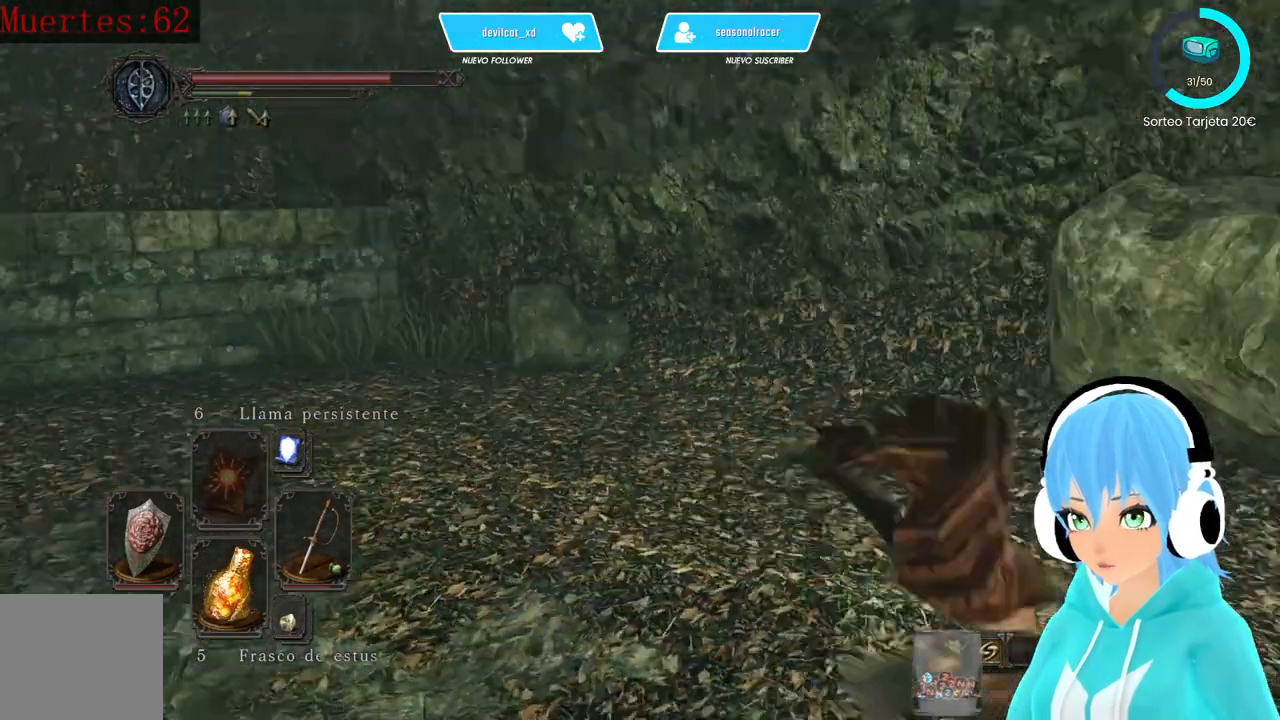
{"buttons": ["B"], "left_stick": "up-right", "right_stick": "right", "events": [[83, "left_stick", "up-right"], [500, "B", "down"]]}
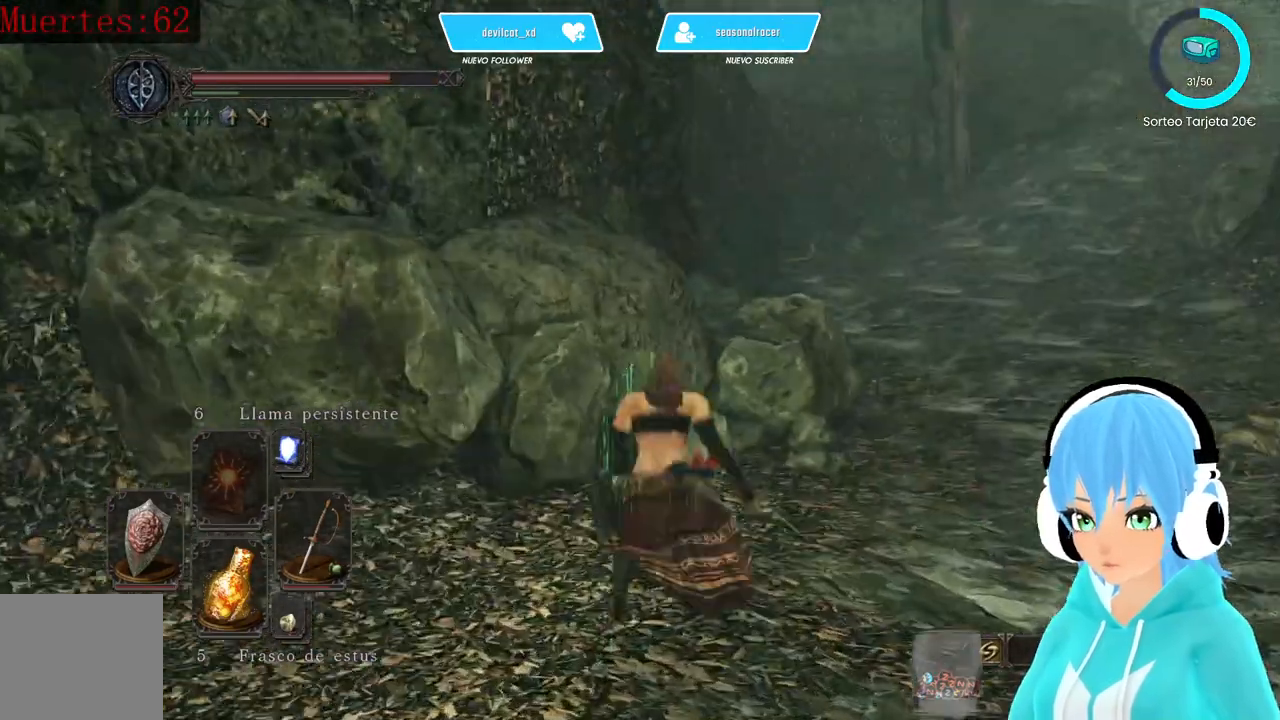
{"buttons": ["B"], "left_stick": "up-right", "right_stick": "right", "events": []}
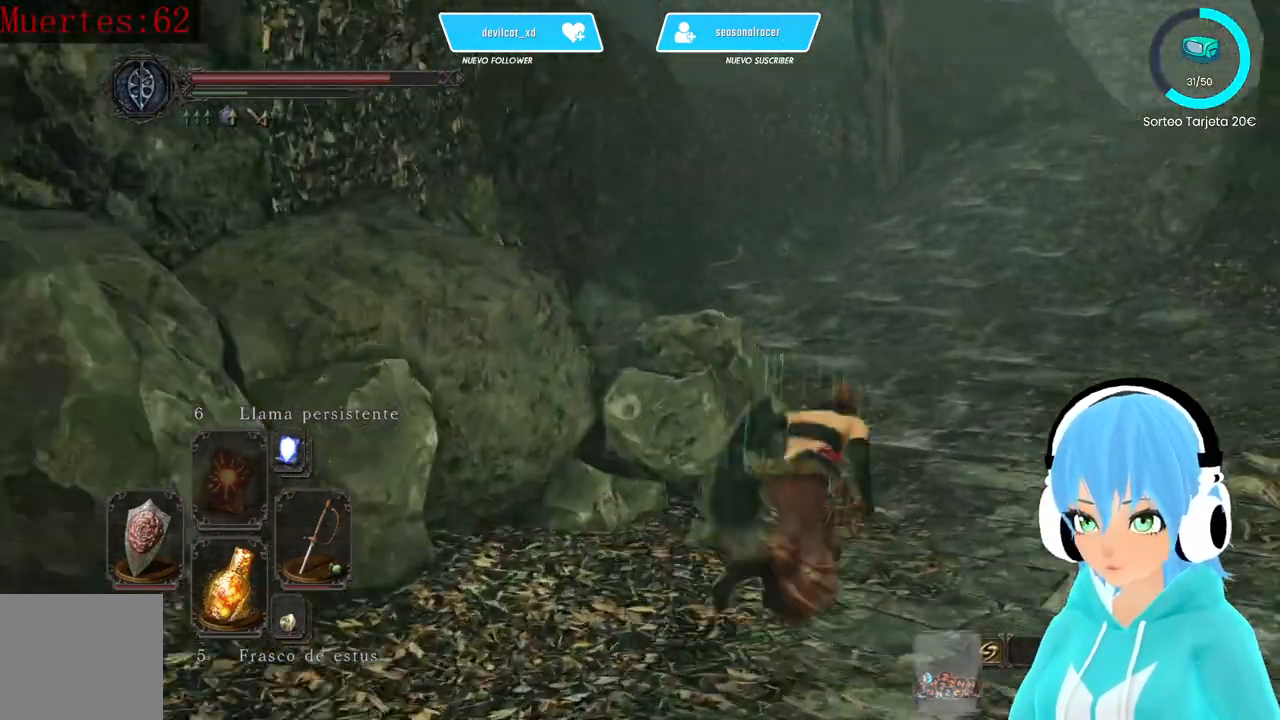
{"buttons": ["B"], "left_stick": "up-right", "right_stick": "right", "events": []}
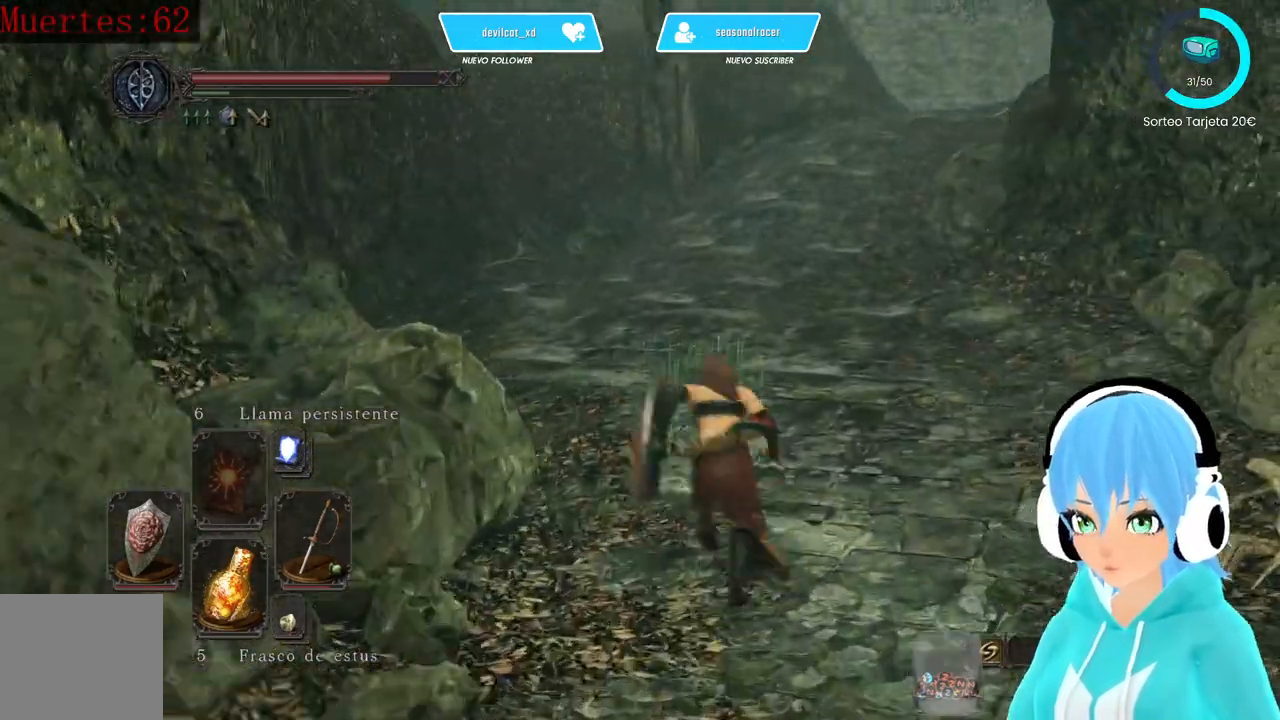
{"buttons": [], "left_stick": "up-right", "right_stick": "right", "events": [[417, "B", "up"]]}
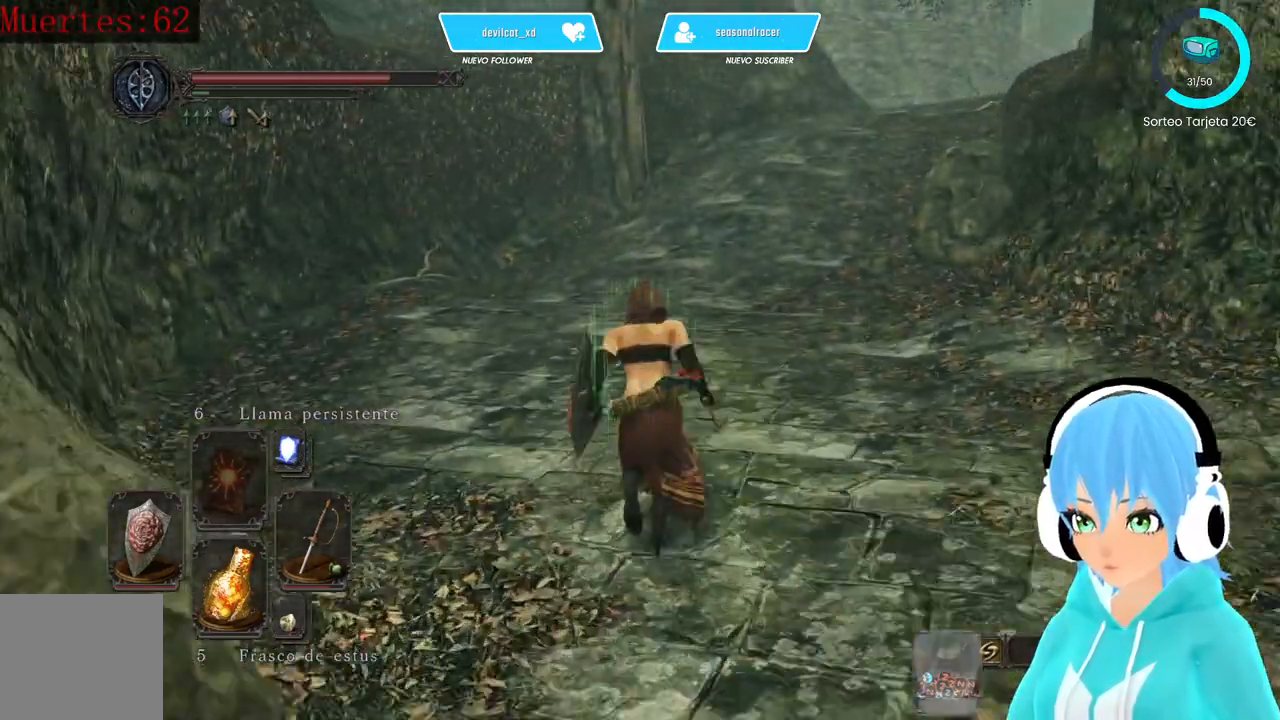
{"buttons": [], "left_stick": "up-right", "right_stick": "center", "events": [[83, "right_stick", "left"], [250, "right_stick", "center"], [333, "B", "down"], [417, "B", "up"]]}
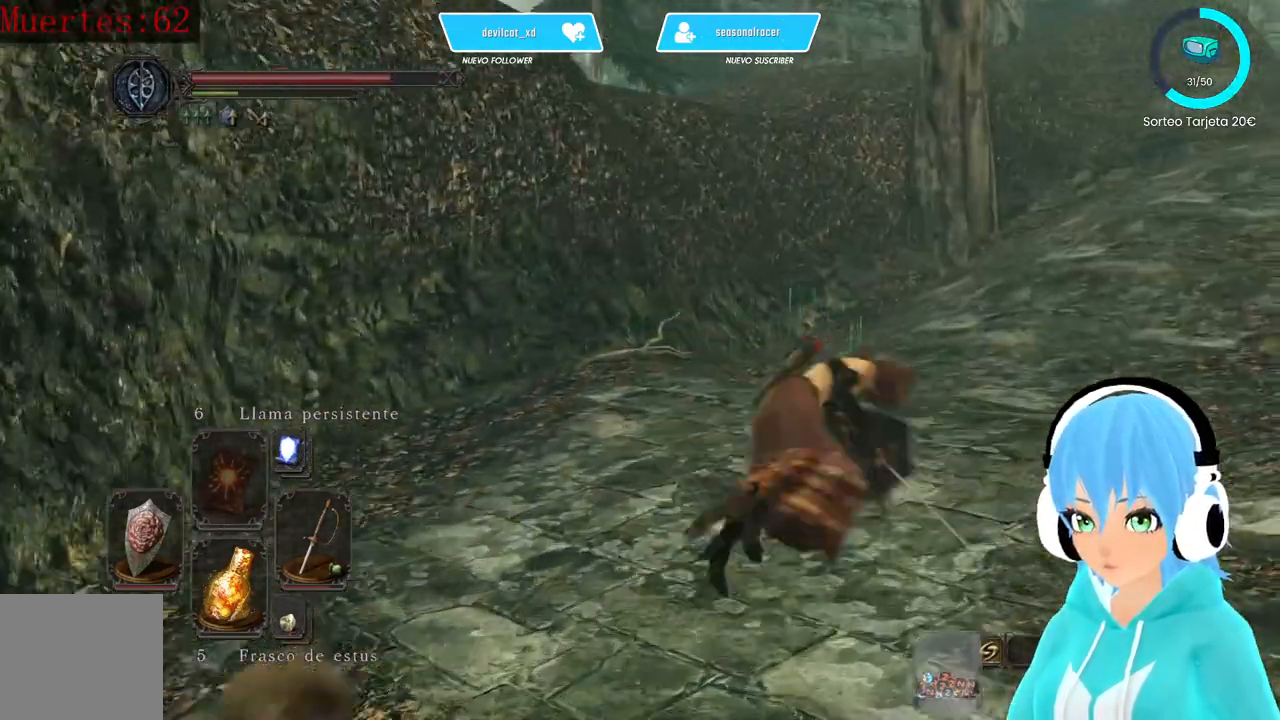
{"buttons": [], "left_stick": "down-right", "right_stick": "left", "events": [[83, "right_stick", "left"], [333, "left_stick", "down-right"]]}
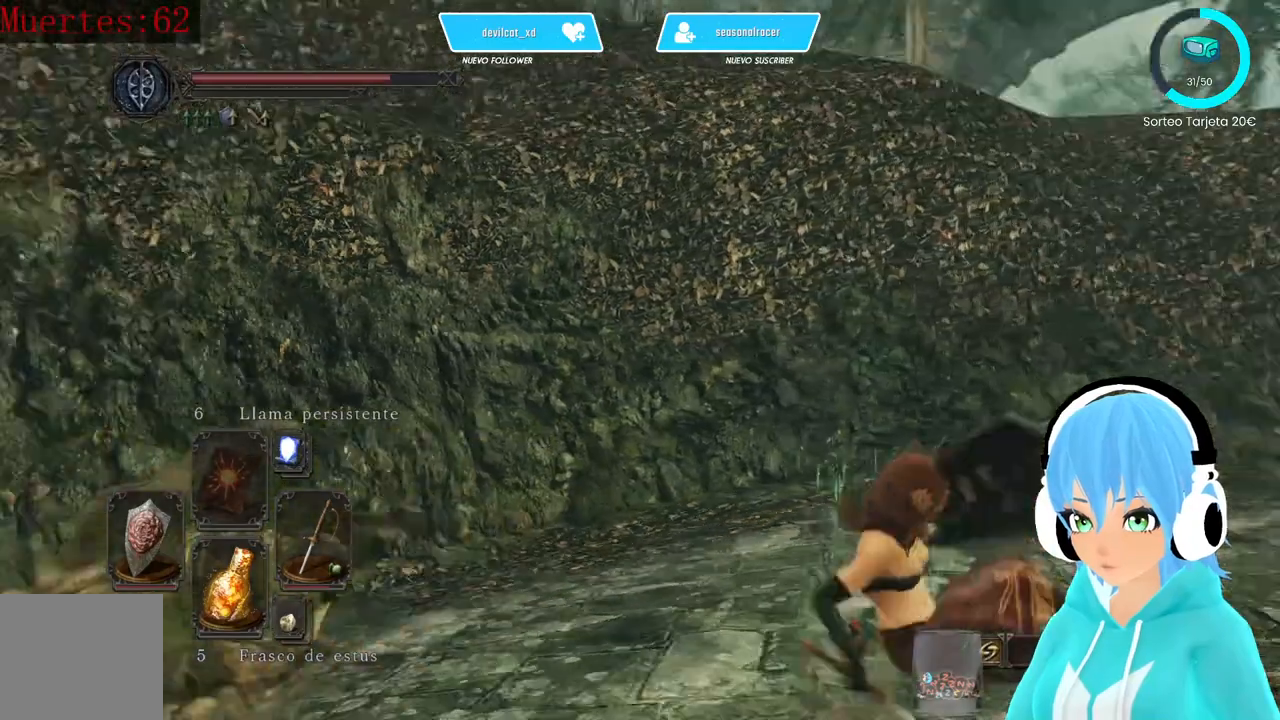
{"buttons": ["R3"], "left_stick": "down-right", "right_stick": "center", "events": [[500, "R3", "down"], [500, "right_stick", "center"]]}
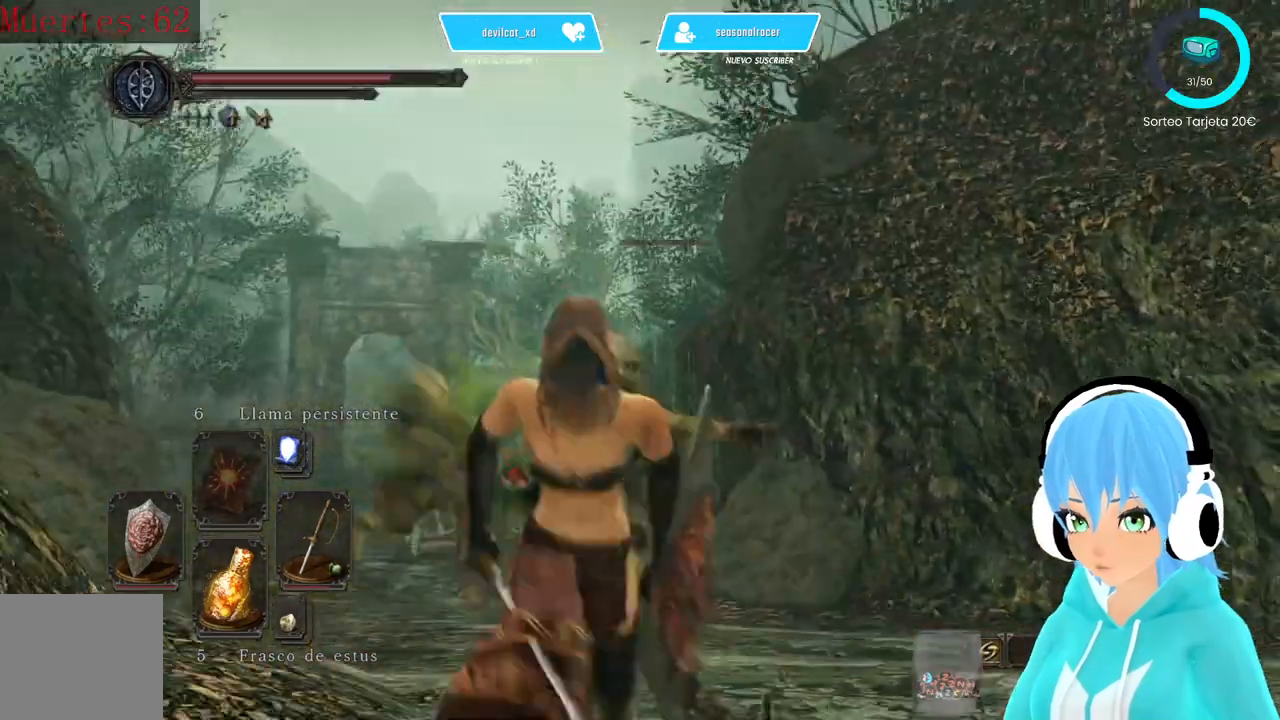
{"buttons": ["L1"], "left_stick": "down-right", "right_stick": "left", "events": [[83, "L1", "down"], [83, "R3", "up"], [83, "right_stick", "left"], [333, "B", "down"], [417, "B", "up"]]}
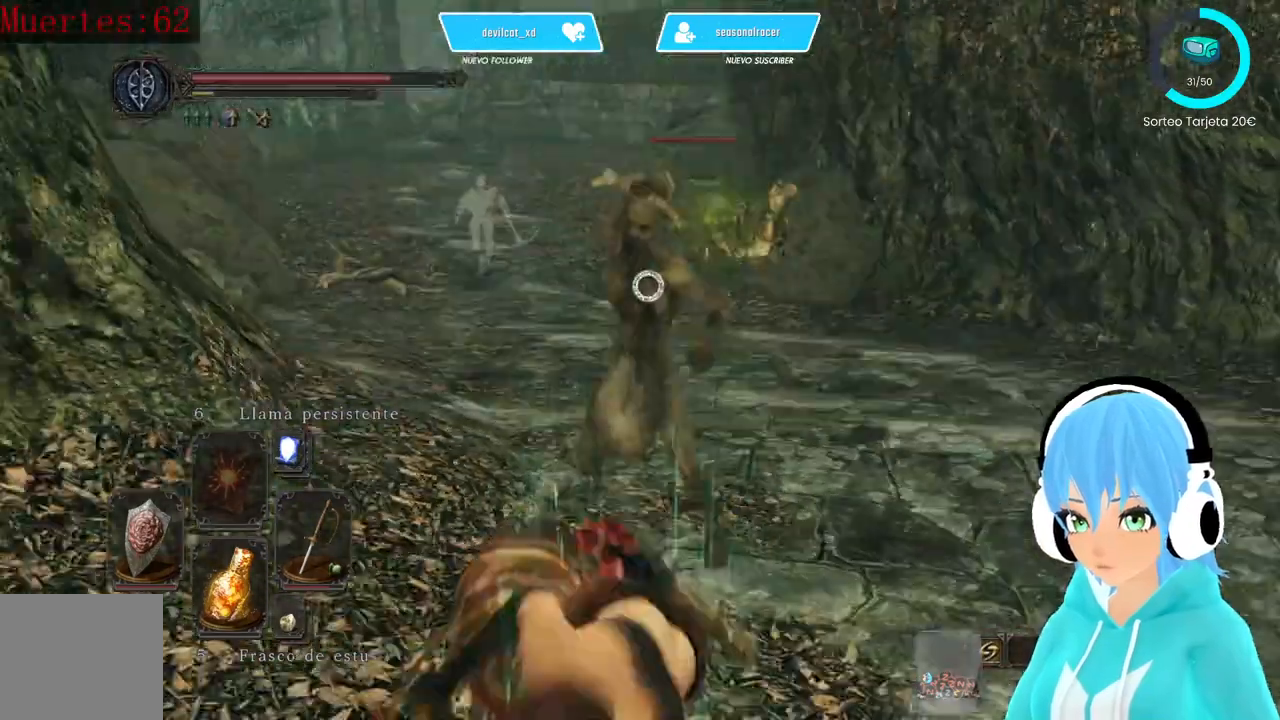
{"buttons": ["L1"], "left_stick": "down", "right_stick": "left", "events": [[167, "left_stick", "down"]]}
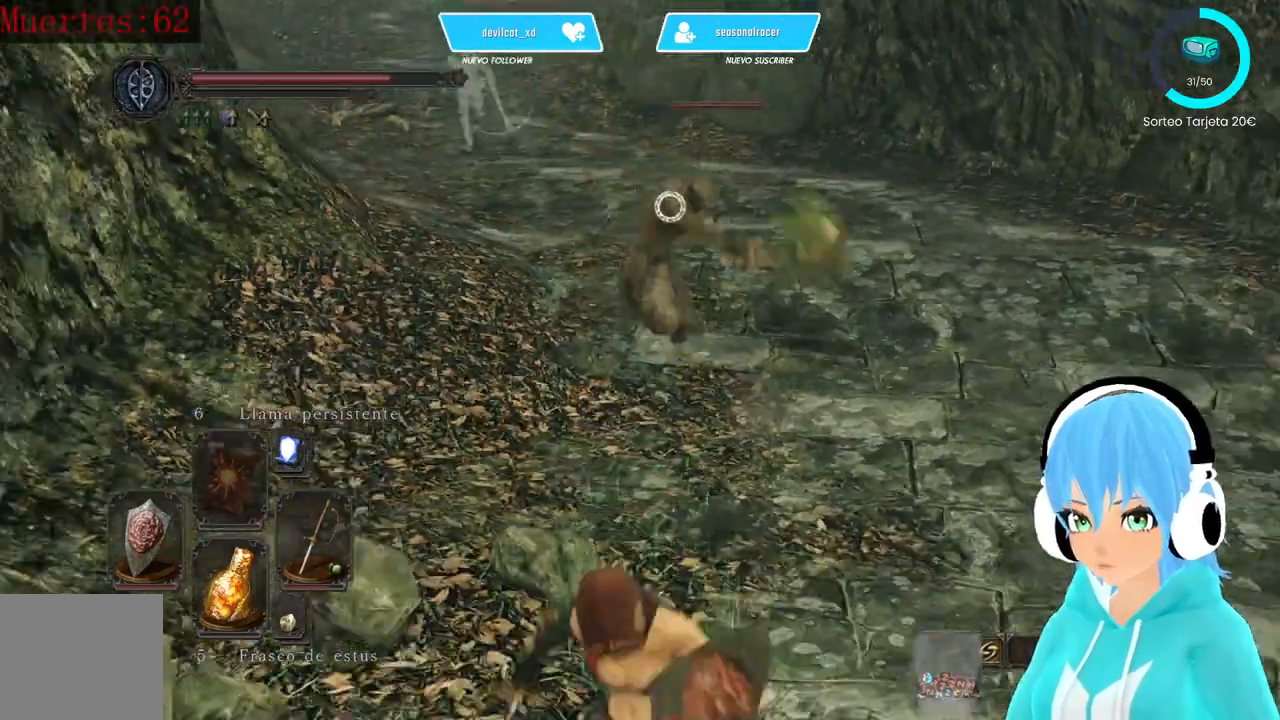
{"buttons": [], "left_stick": "down-right", "right_stick": "left", "events": [[167, "L1", "up"], [167, "left_stick", "down-right"]]}
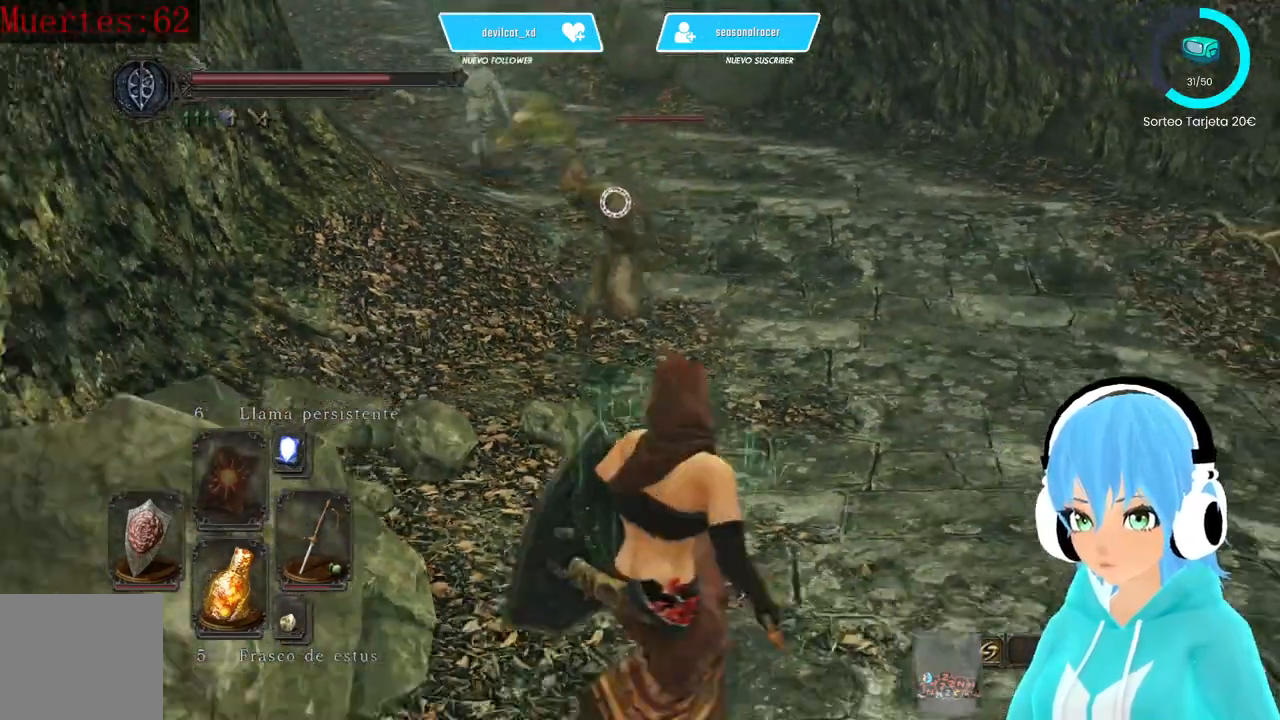
{"buttons": [], "left_stick": "down-right", "right_stick": "left", "events": []}
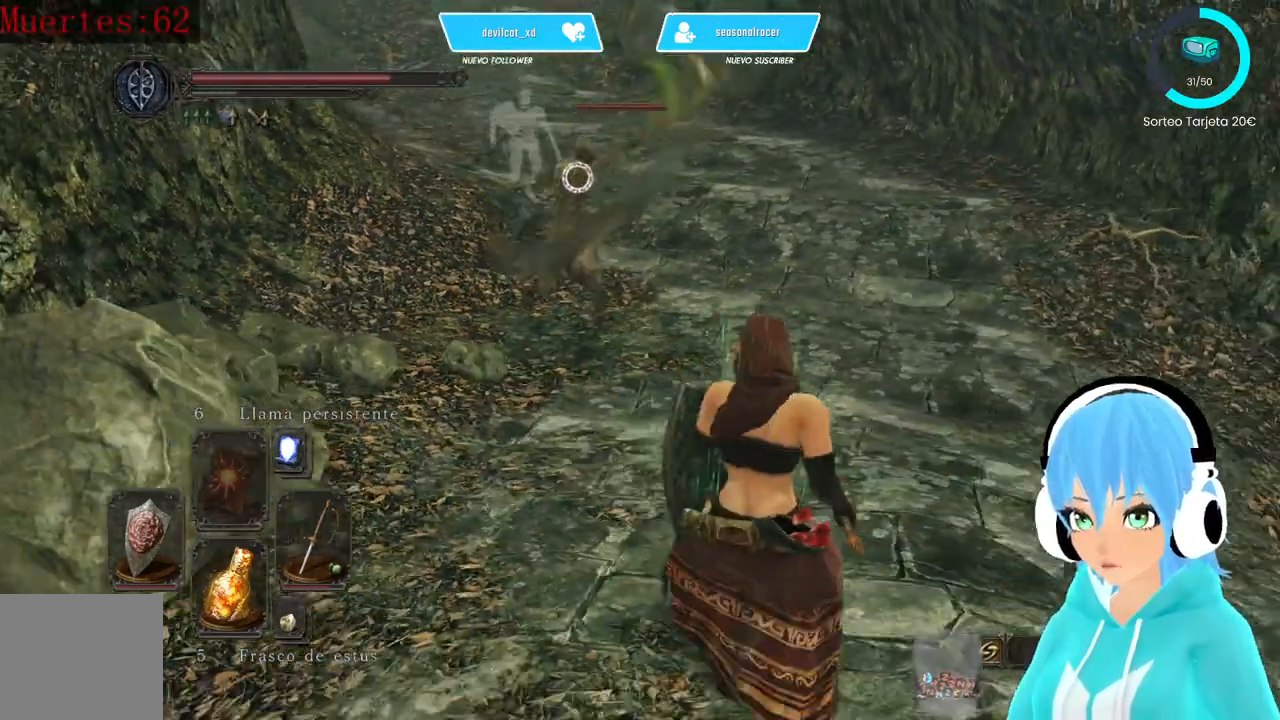
{"buttons": [], "left_stick": "down", "right_stick": "left", "events": [[417, "left_stick", "down"]]}
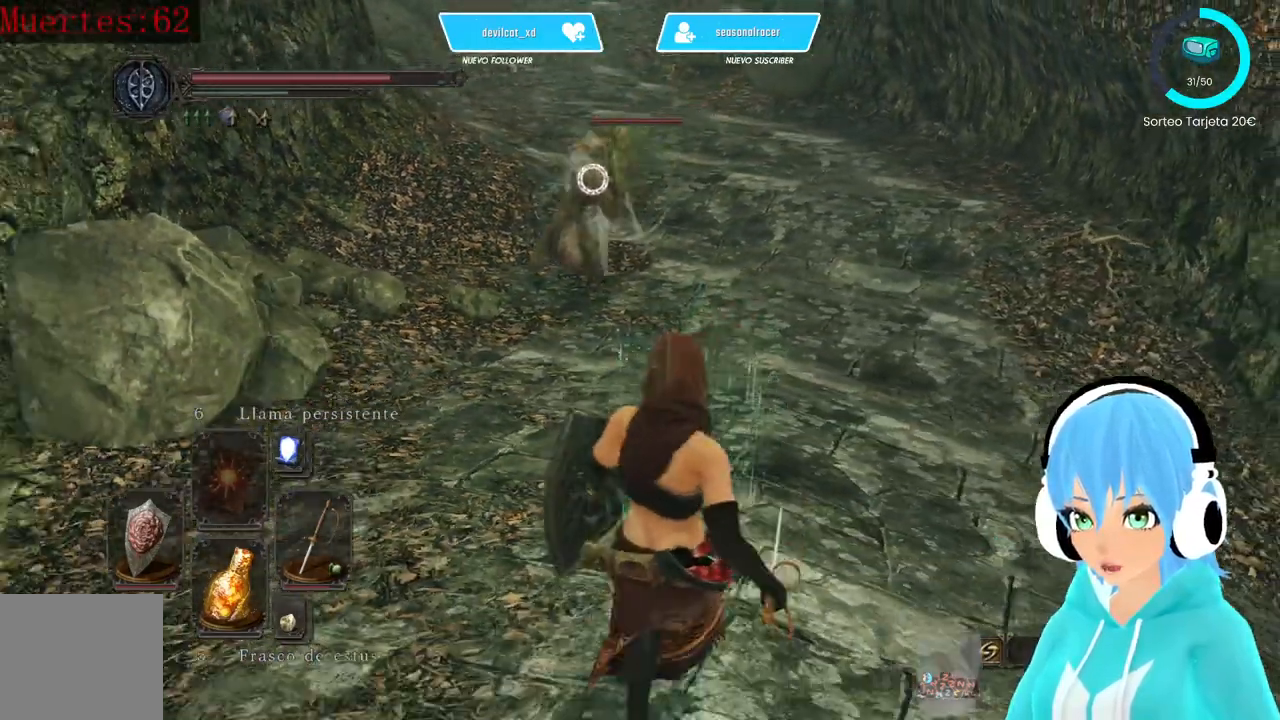
{"buttons": [], "left_stick": "down-right", "right_stick": "left", "events": [[333, "left_stick", "down-right"]]}
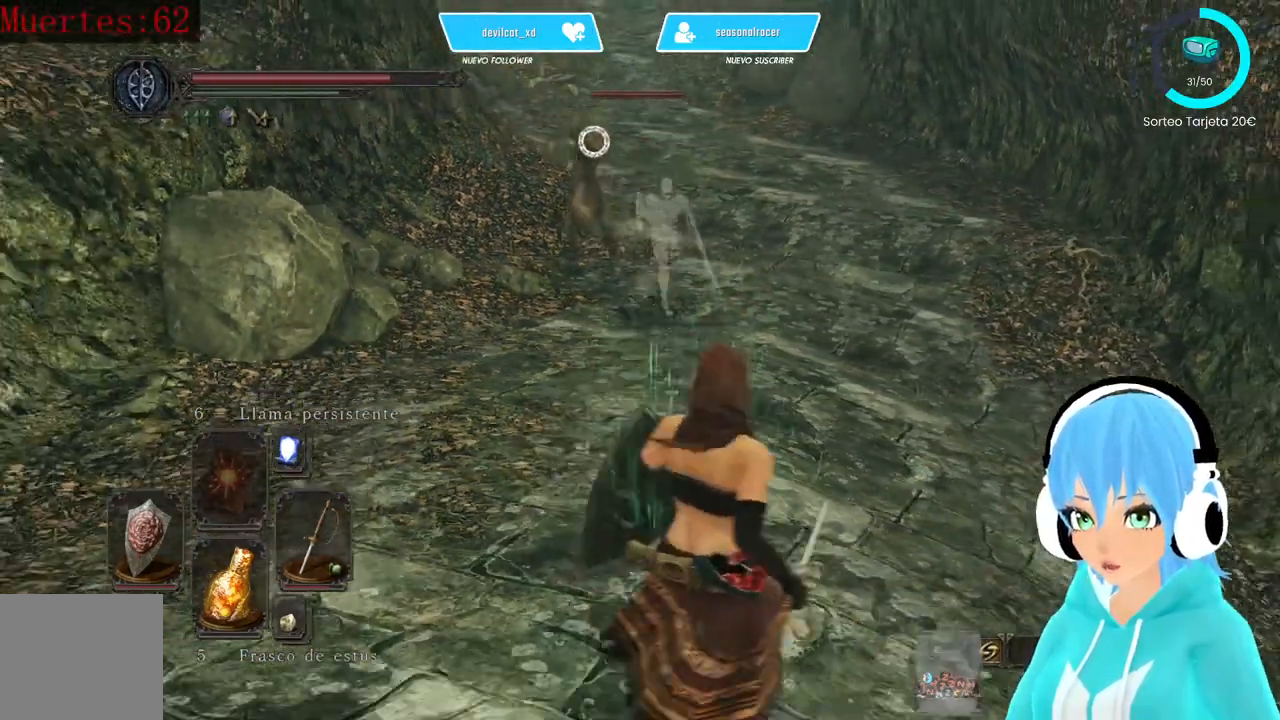
{"buttons": [], "left_stick": "up-right", "right_stick": "center", "events": [[83, "R2", "down"], [250, "R2", "up"], [250, "right_stick", "center"], [417, "left_stick", "up-right"]]}
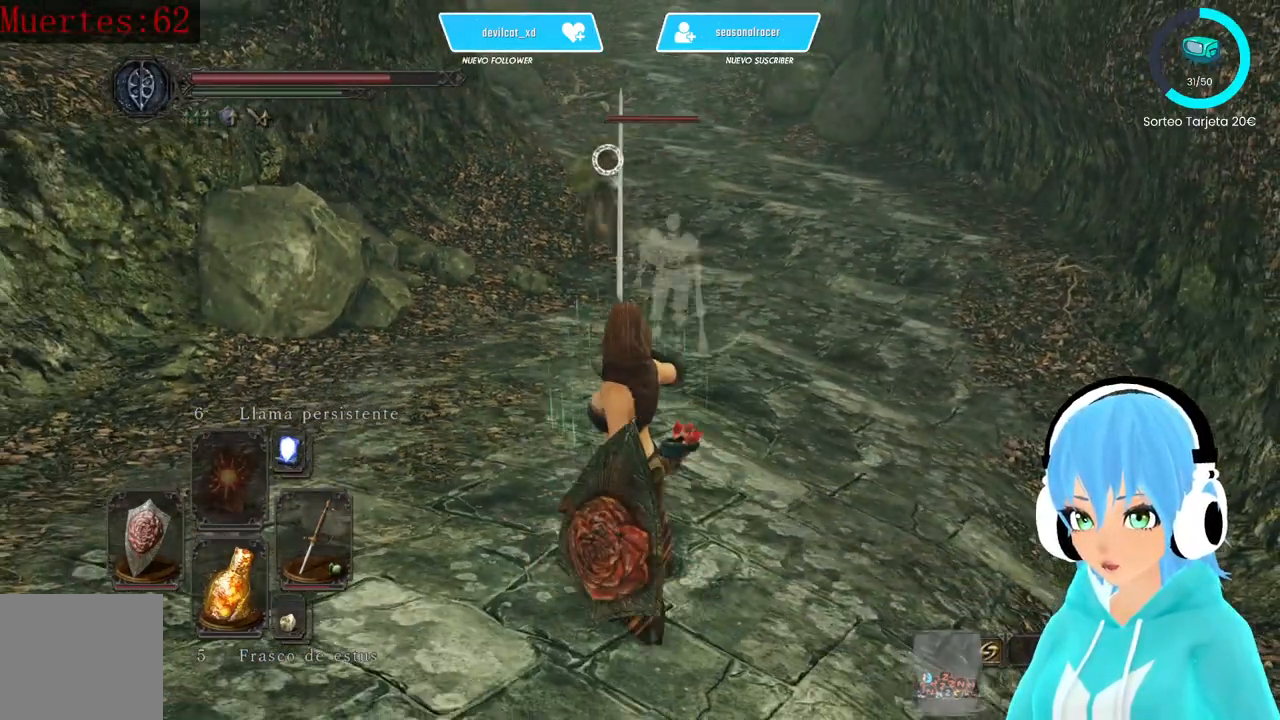
{"buttons": ["R2"], "left_stick": "up", "right_stick": "center", "events": [[83, "left_stick", "center"], [417, "left_stick", "up"], [500, "R2", "down"]]}
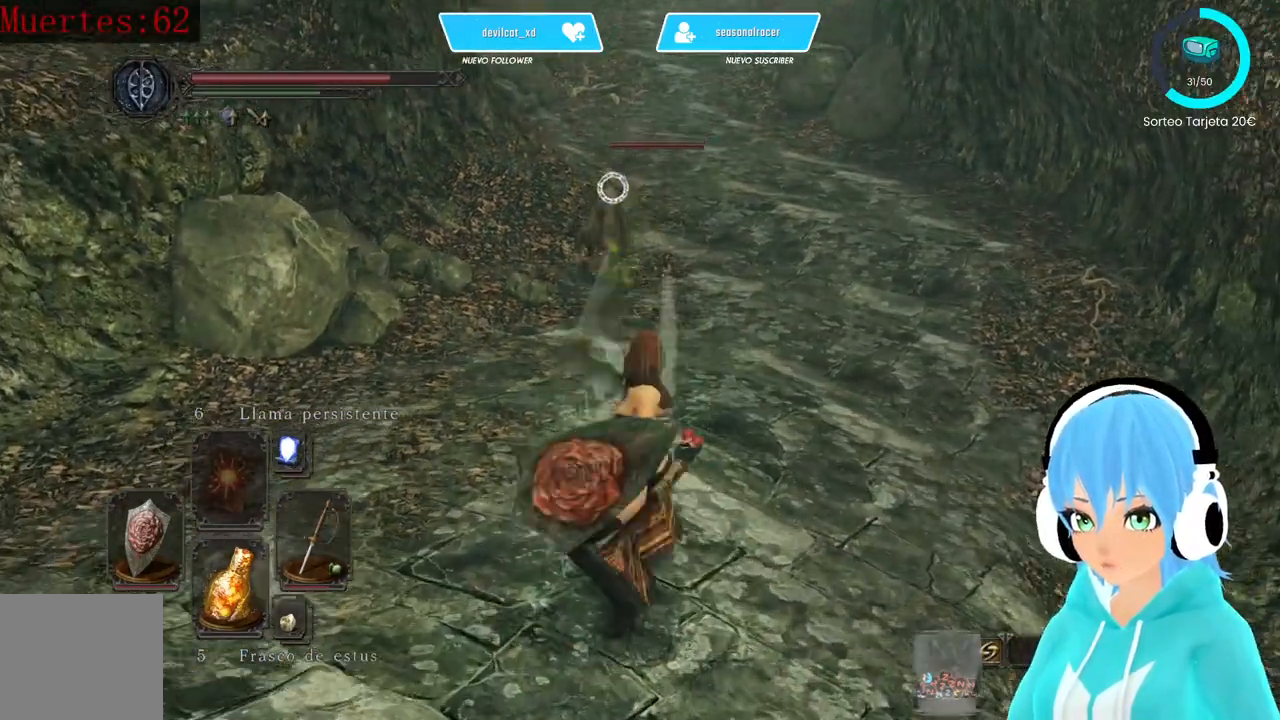
{"buttons": [], "left_stick": "up", "right_stick": "center", "events": [[83, "R2", "up"], [167, "R2", "down"], [250, "R2", "up"], [333, "R2", "down"], [500, "R2", "up"]]}
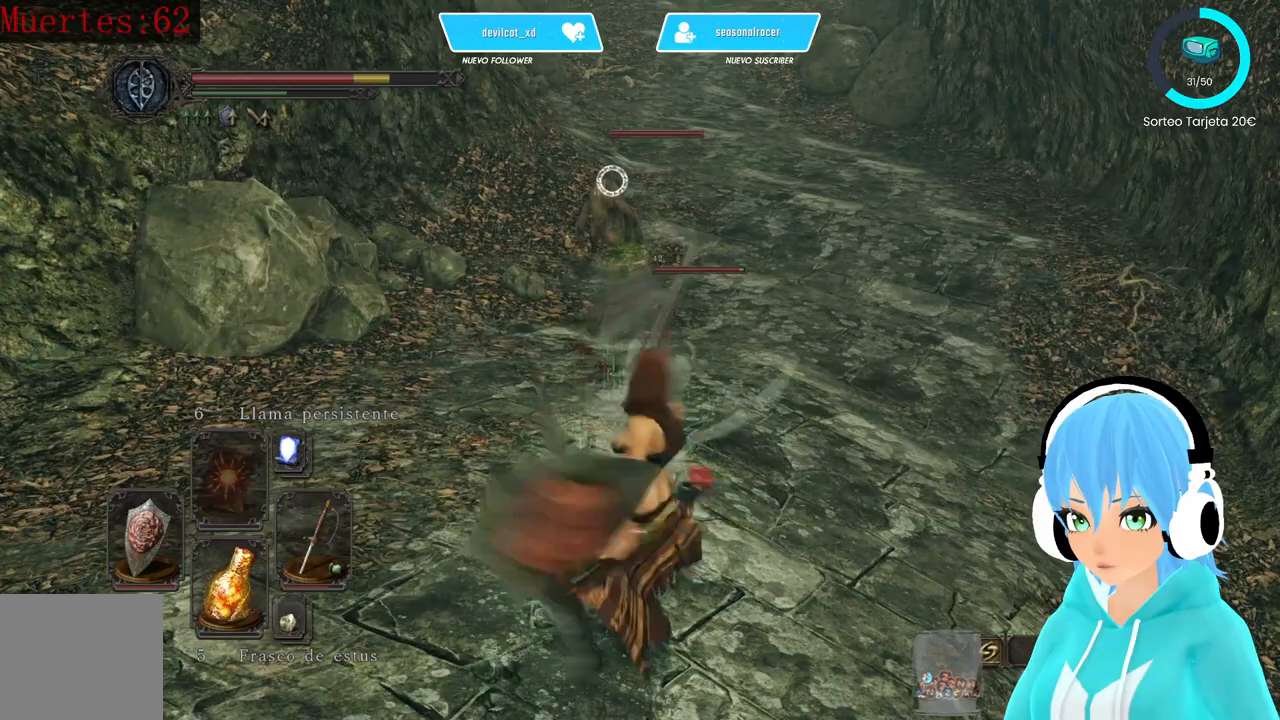
{"buttons": [], "left_stick": "center", "right_stick": "center", "events": [[83, "R2", "down"], [500, "R2", "up"], [500, "left_stick", "center"]]}
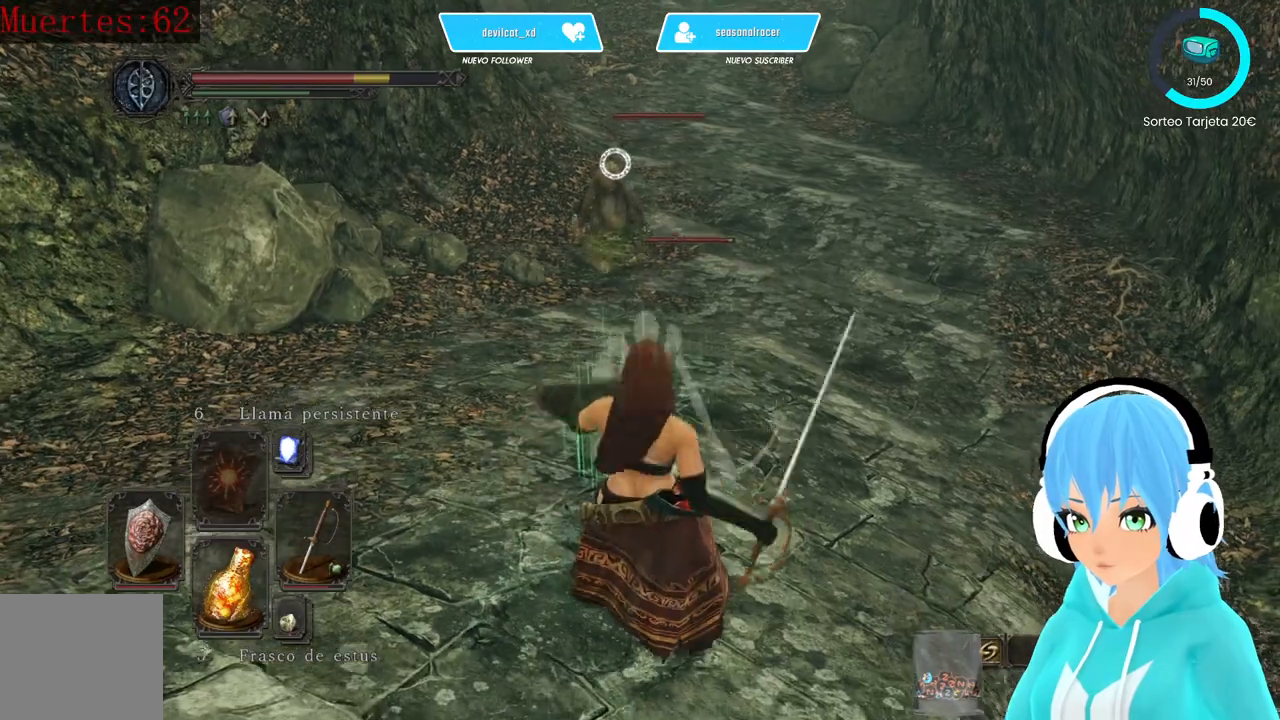
{"buttons": ["R2"], "left_stick": "center", "right_stick": "center", "events": [[83, "R2", "down"], [250, "R2", "up"], [333, "R2", "down"]]}
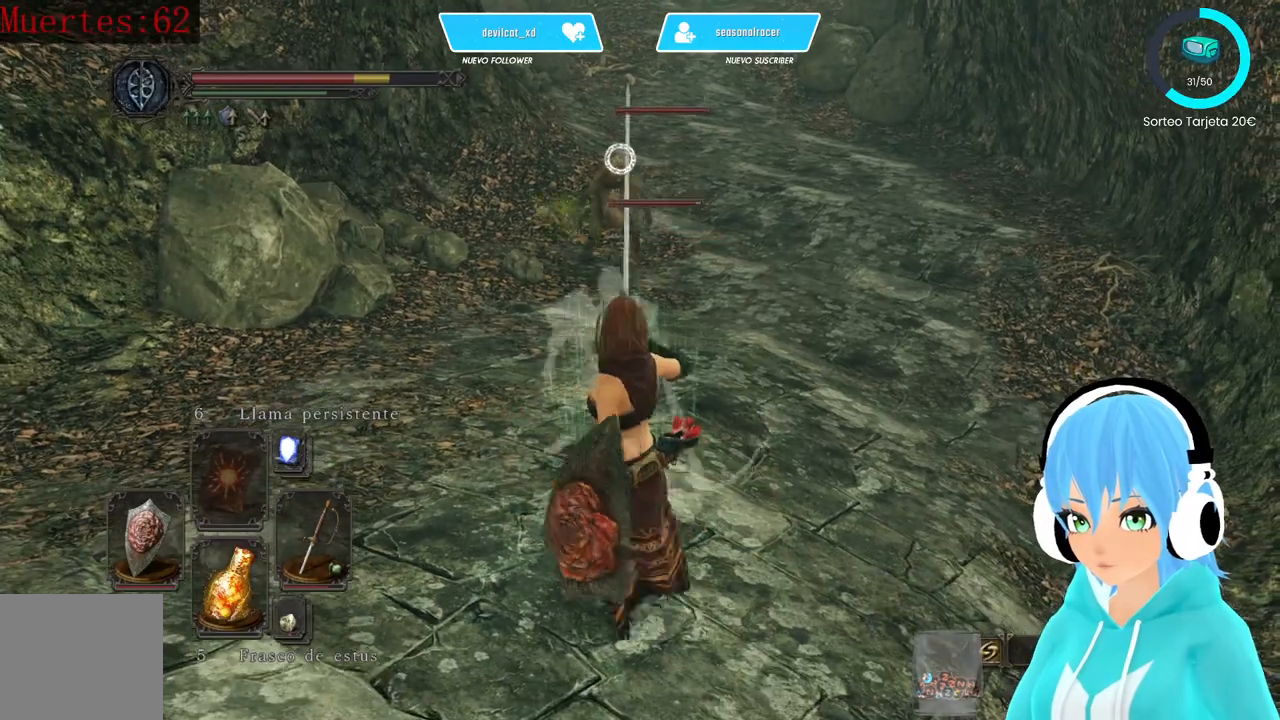
{"buttons": [], "left_stick": "center", "right_stick": "center", "events": [[83, "R2", "up"], [417, "R2", "down"], [500, "R2", "up"]]}
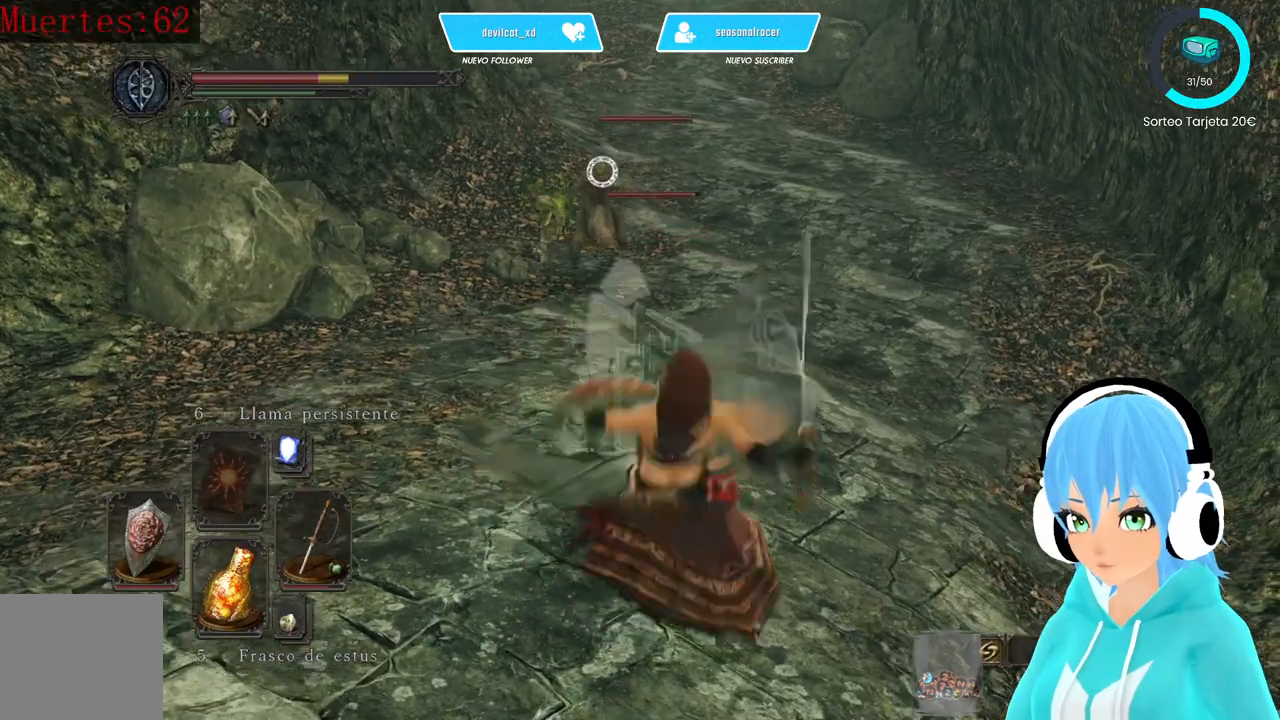
{"buttons": ["L1"], "left_stick": "down-left", "right_stick": "center", "events": [[83, "R2", "down"], [167, "L1", "down"], [167, "R2", "up"], [250, "left_stick", "down-left"], [417, "B", "down"], [500, "B", "up"]]}
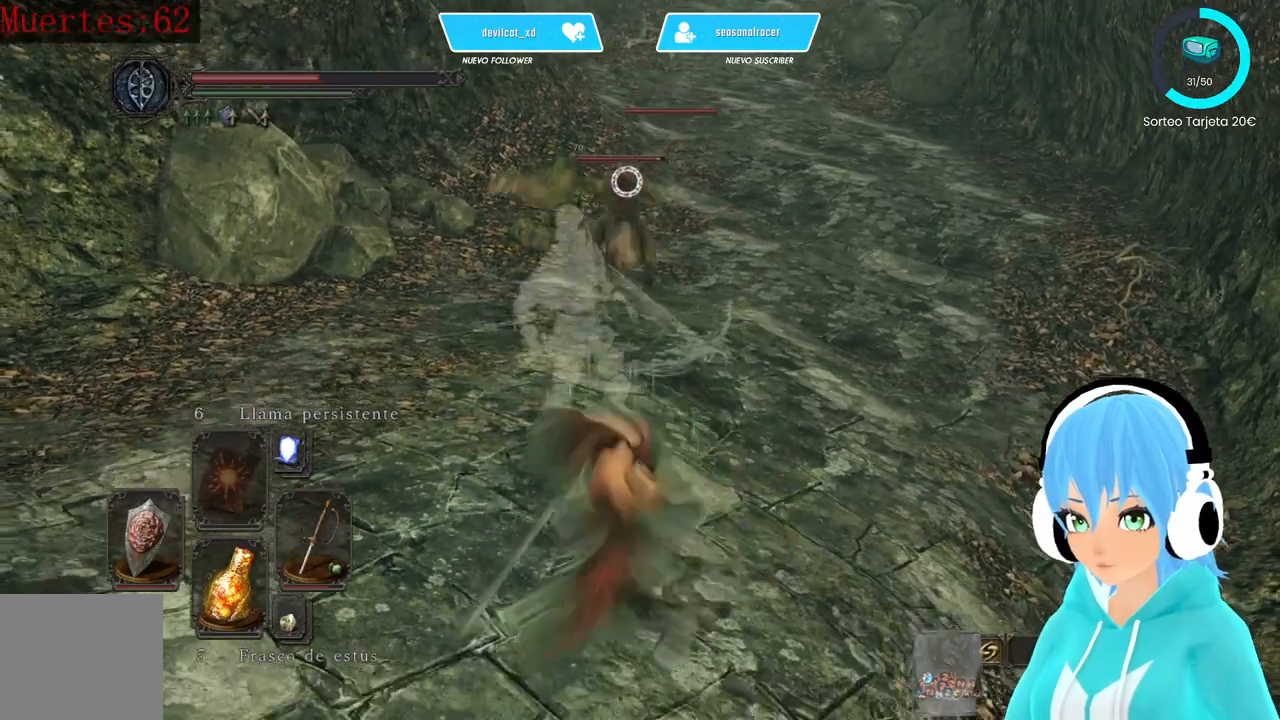
{"buttons": ["L1"], "left_stick": "down-left", "right_stick": "center", "events": [[83, "B", "down"], [167, "B", "up"], [250, "B", "down"], [333, "B", "up"]]}
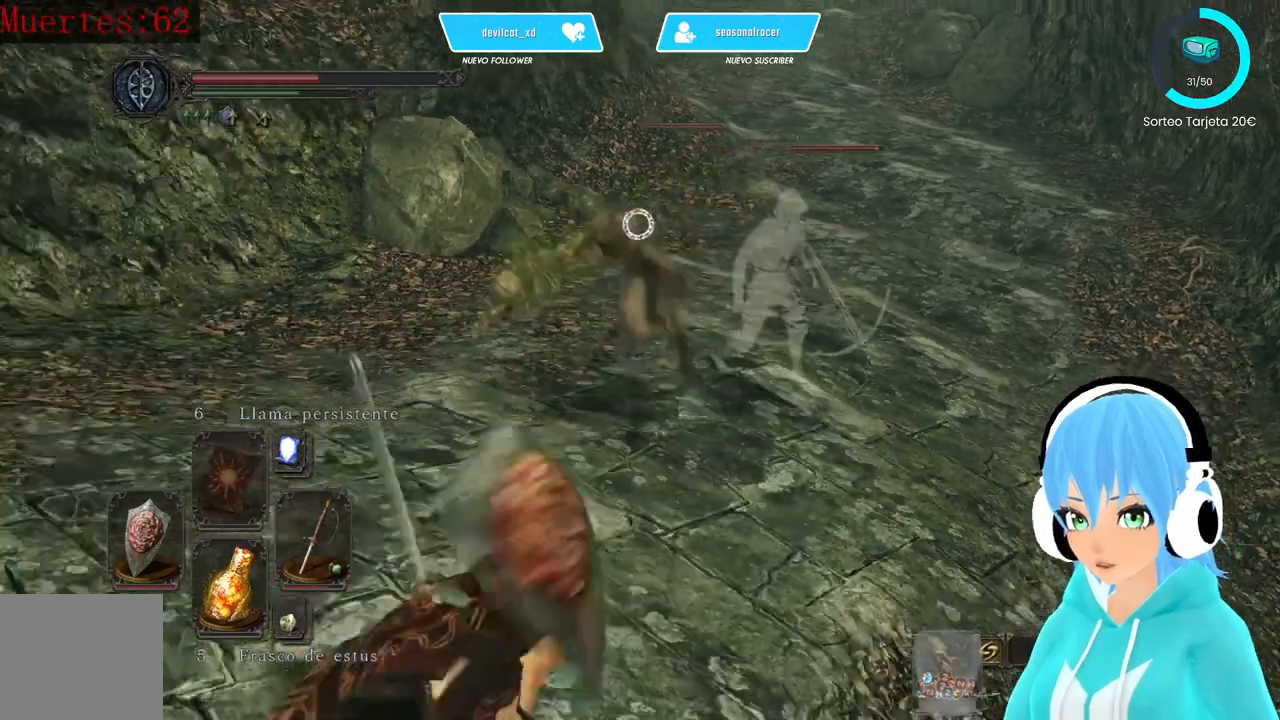
{"buttons": ["B", "L1"], "left_stick": "down-left", "right_stick": "center", "events": [[83, "B", "down"], [167, "B", "up"], [250, "B", "down"]]}
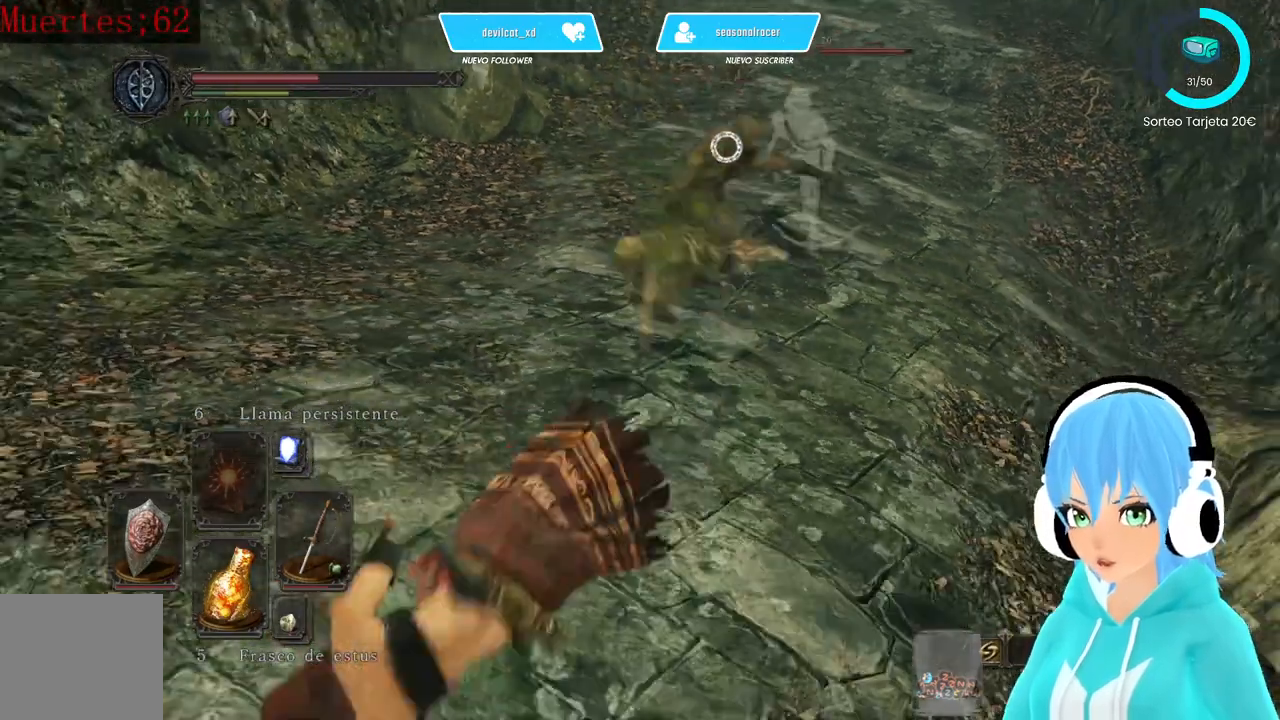
{"buttons": ["L1"], "left_stick": "down-left", "right_stick": "center", "events": [[83, "B", "up"]]}
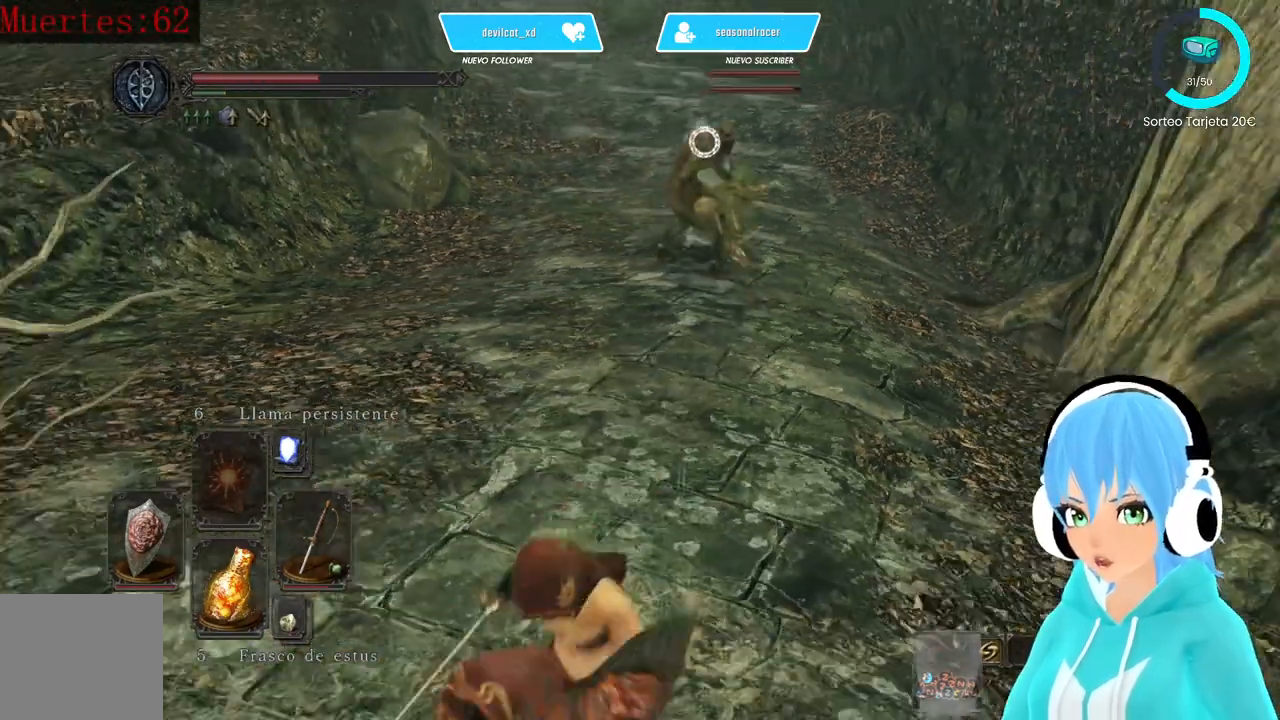
{"buttons": [], "left_stick": "down", "right_stick": "center", "events": [[250, "L1", "up"], [500, "left_stick", "down"]]}
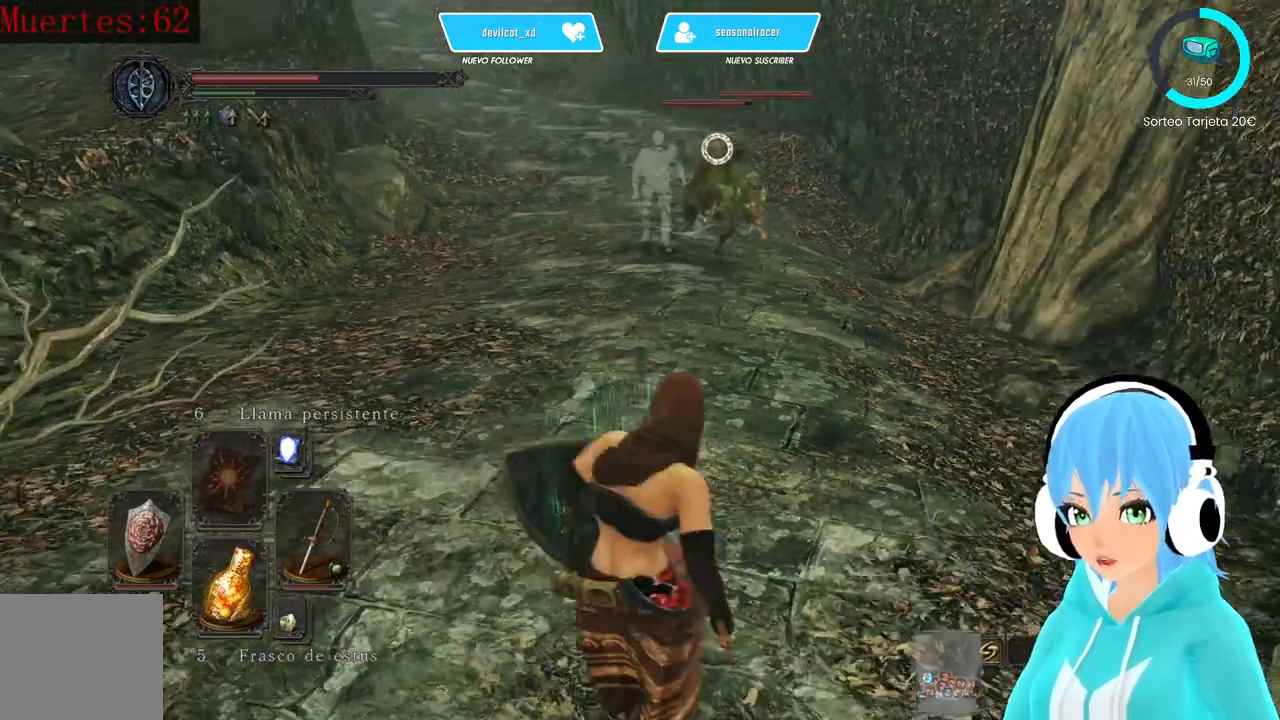
{"buttons": [], "left_stick": "down", "right_stick": "center", "events": []}